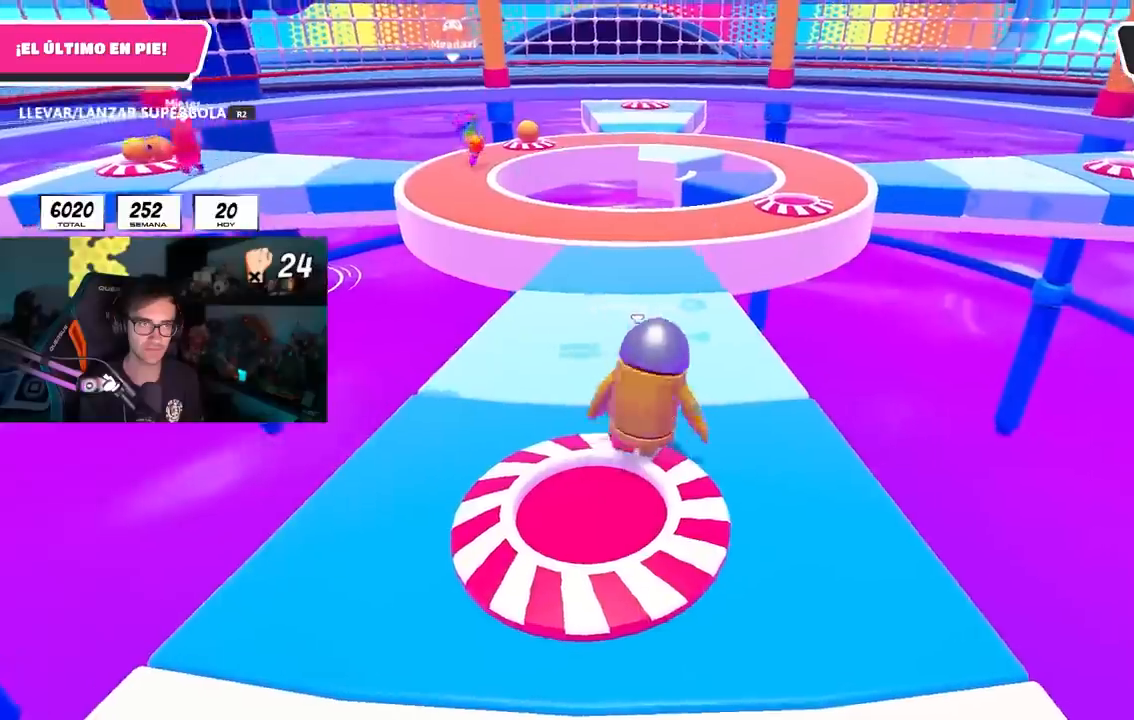
Gameplay with a controller (PlayStation layout); each line is a JSON object with the inputs held at the frame after it. "events" lists button and stick changes between this image and that frame as [ms after this image, input, new state], when the widget could be followed in between. Not read: L3 R3.
{"buttons": [], "left_stick": "up", "right_stick": "center", "events": [[33, "left_stick", "left"], [67, "right_stick", "down"], [150, "left_stick", "center"], [167, "right_stick", "center"], [200, "left_stick", "up"], [267, "left_stick", "up-left"], [450, "left_stick", "up"]]}
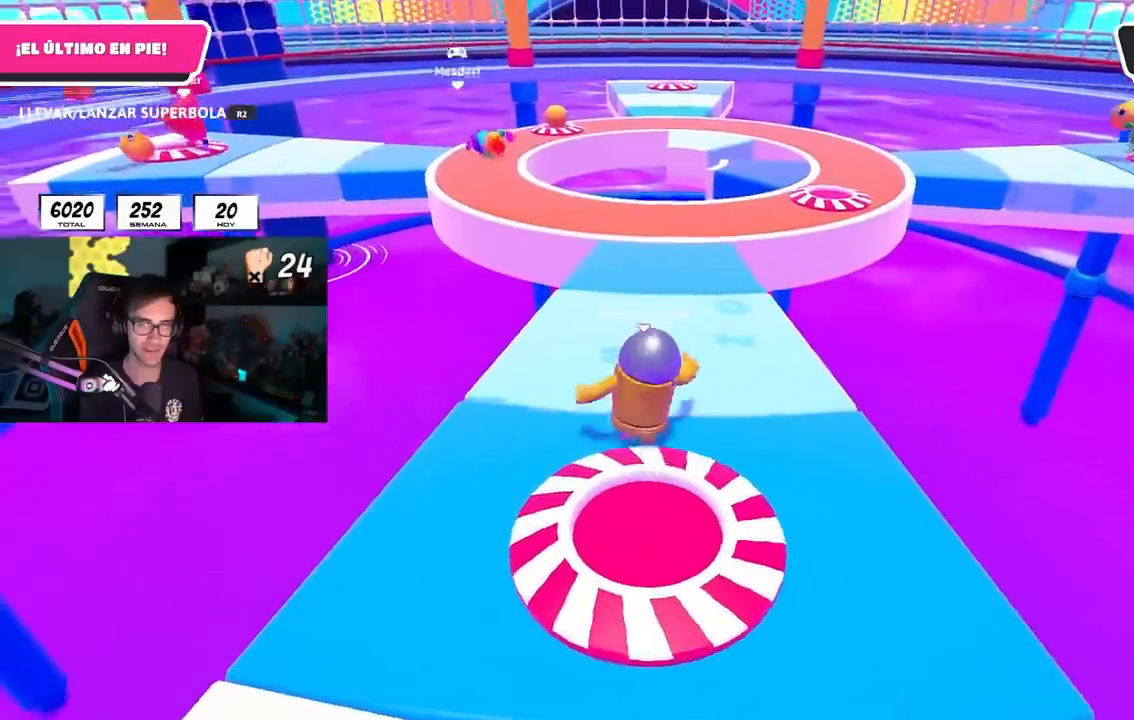
{"buttons": [], "left_stick": "right", "right_stick": "center", "events": [[117, "left_stick", "right"], [183, "left_stick", "down-left"], [317, "left_stick", "center"], [450, "left_stick", "right"]]}
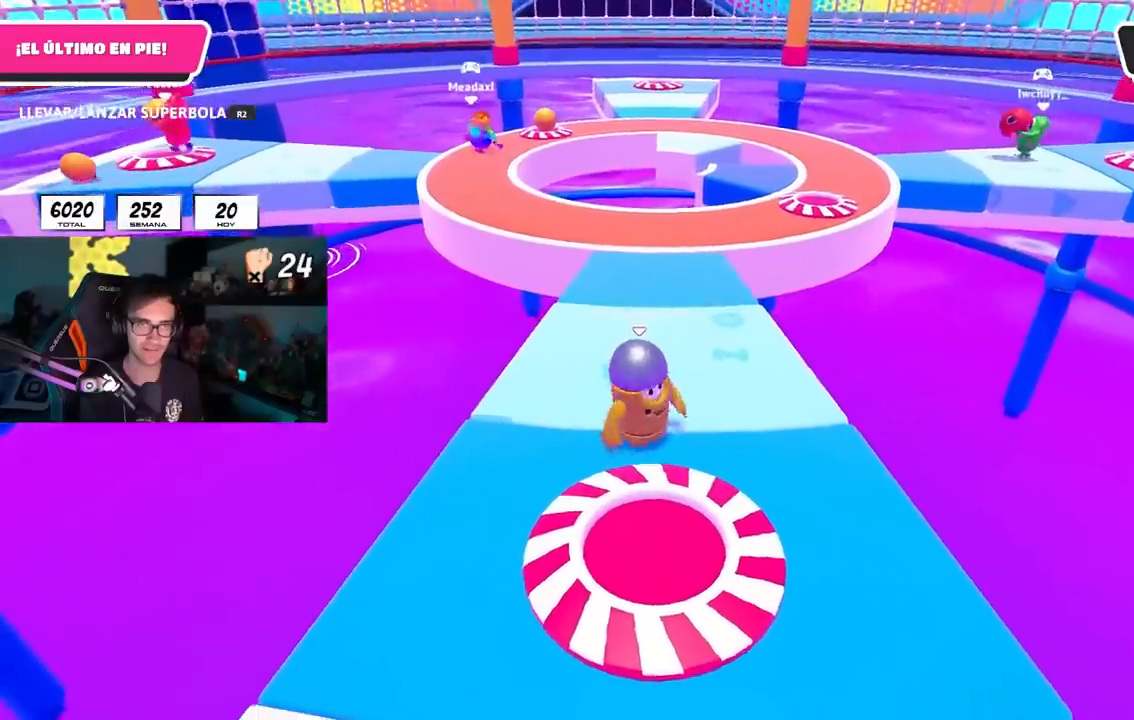
{"buttons": [], "left_stick": "left", "right_stick": "center", "events": [[100, "left_stick", "left"], [250, "left_stick", "up"], [367, "left_stick", "right"], [433, "left_stick", "down"], [500, "left_stick", "left"]]}
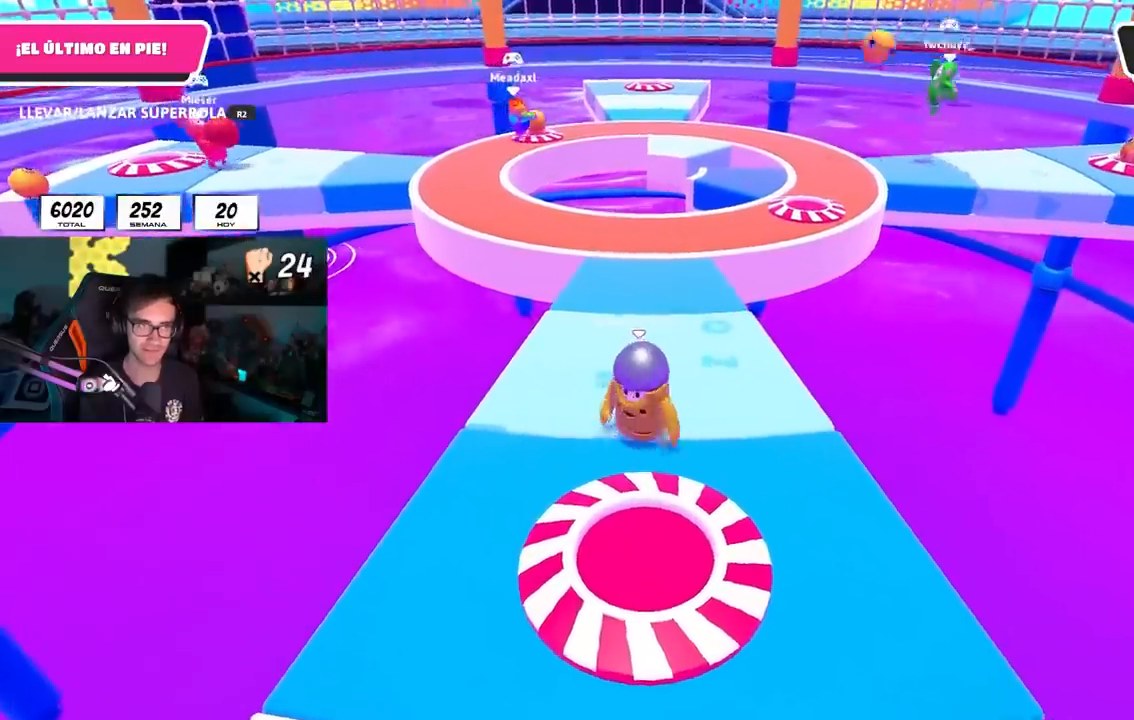
{"buttons": [], "left_stick": "right", "right_stick": "center", "events": [[117, "left_stick", "up-right"], [317, "left_stick", "left"], [433, "left_stick", "center"], [483, "left_stick", "right"]]}
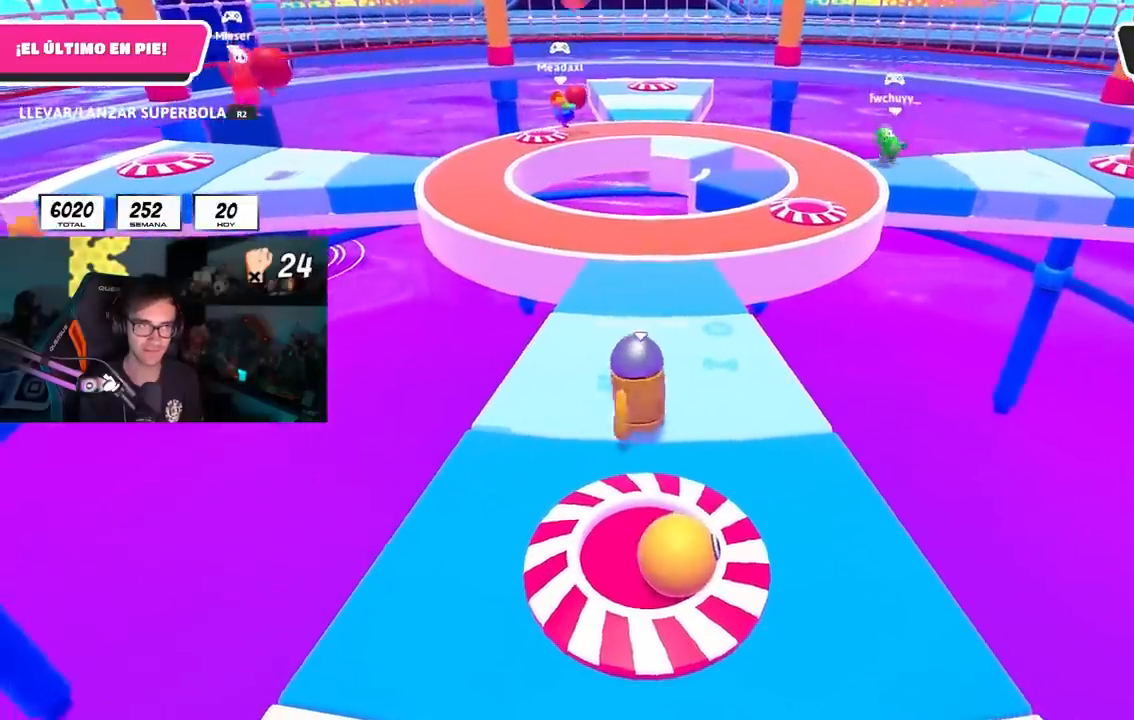
{"buttons": [], "left_stick": "up-right", "right_stick": "center", "events": [[117, "left_stick", "left"], [300, "left_stick", "down-right"], [417, "left_stick", "up-right"]]}
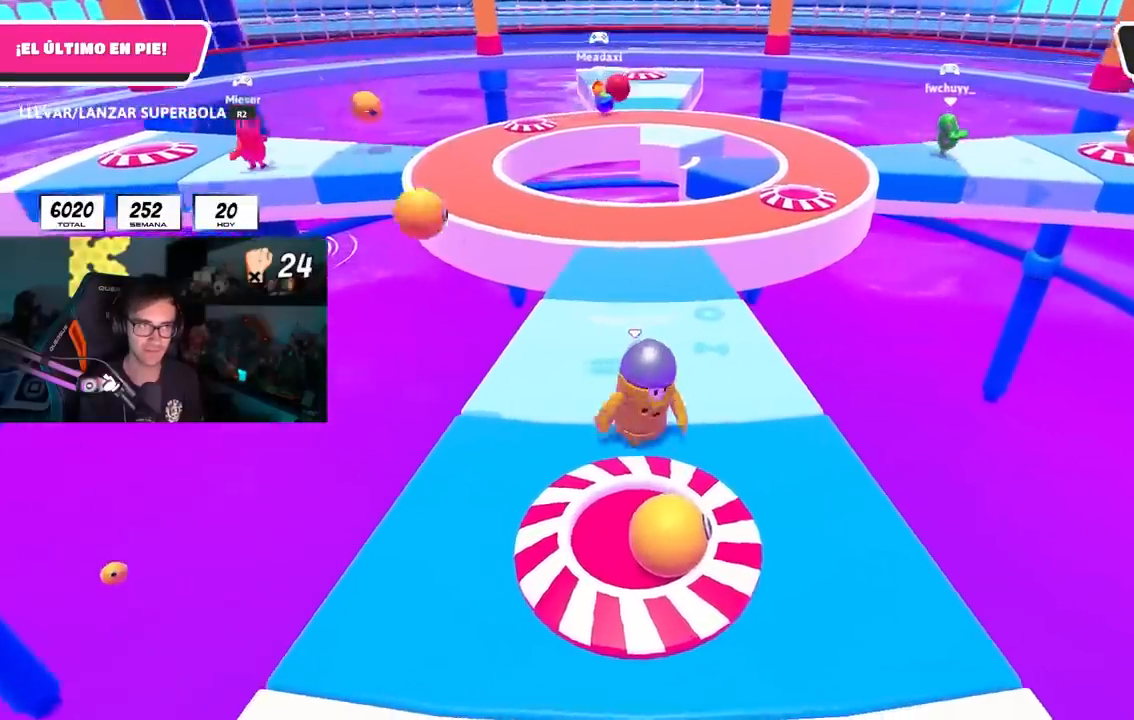
{"buttons": [], "left_stick": "left", "right_stick": "center", "events": [[217, "left_stick", "left"], [367, "left_stick", "center"], [433, "left_stick", "left"]]}
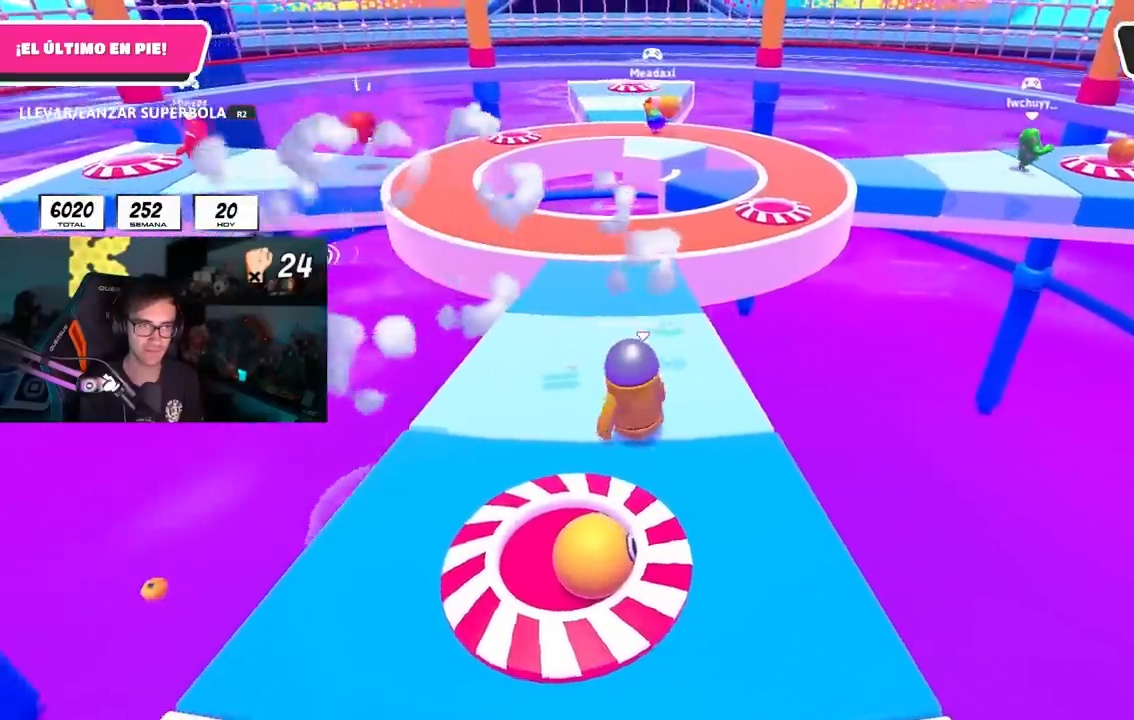
{"buttons": ["R2"], "left_stick": "down", "right_stick": "center", "events": [[100, "left_stick", "down"], [383, "R2", "down"]]}
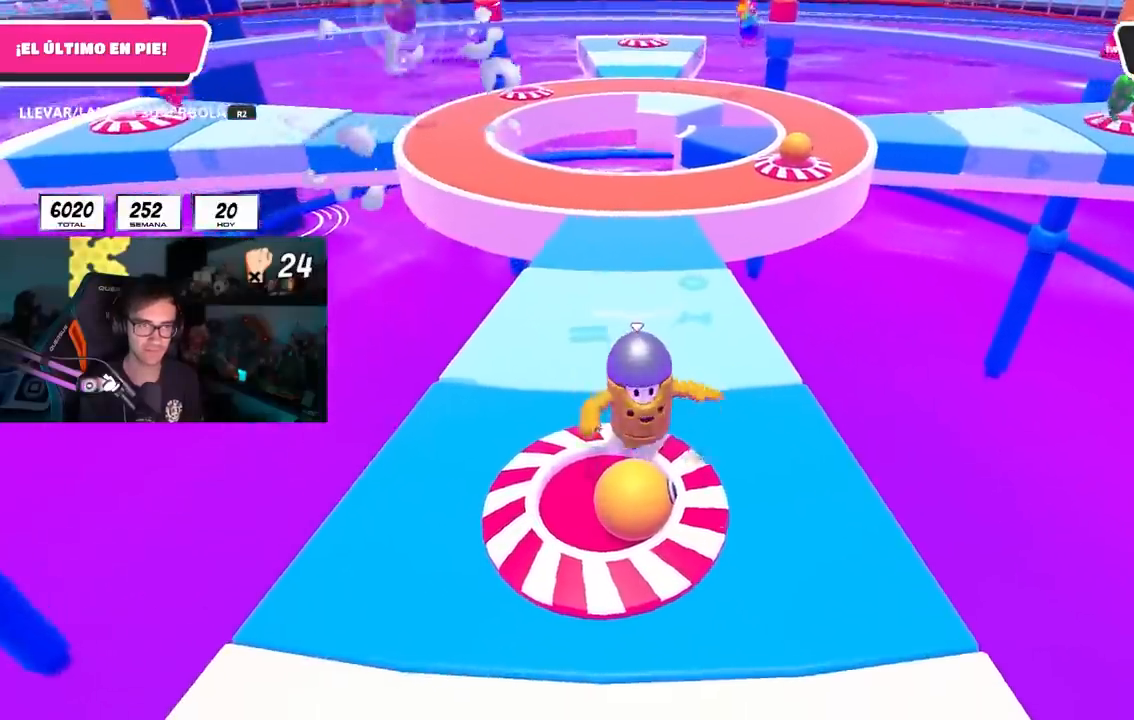
{"buttons": ["R2"], "left_stick": "up", "right_stick": "center", "events": [[67, "left_stick", "center"], [117, "left_stick", "up-left"], [217, "CROSS", "down"], [300, "left_stick", "up"], [367, "CROSS", "up"]]}